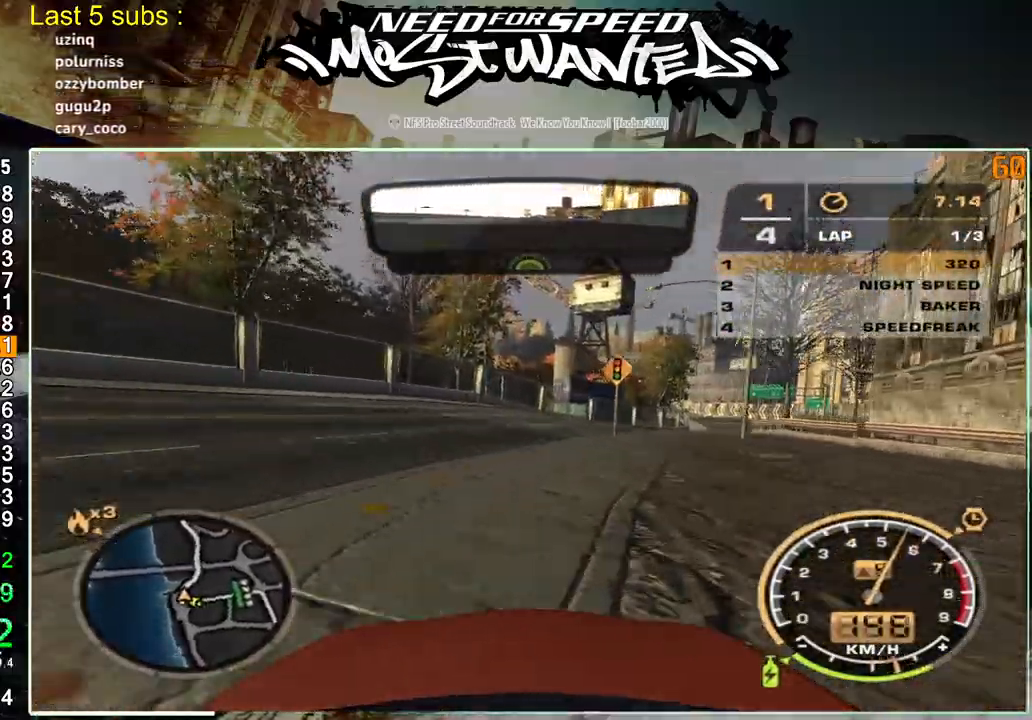
Gameplay with a controller (PlayStation layout); each line is a JSON object with the inputs held at the frame after it. "events" lists button and stick changes between this image and that frame as [ms after this image, input, new state], when the widget could be followed in between. Not read: L1 L3.
{"buttons": ["R2"], "left_stick": "up-right", "right_stick": "center", "events": [[500, "left_stick", "up-right"]]}
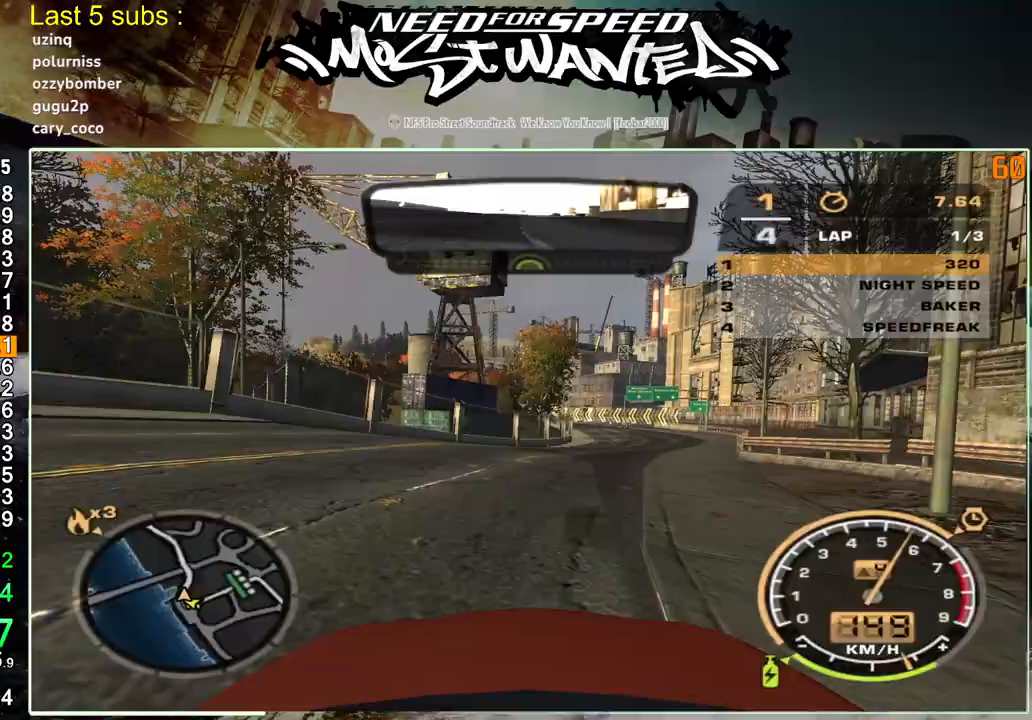
{"buttons": ["R2"], "left_stick": "up-right", "right_stick": "center", "events": []}
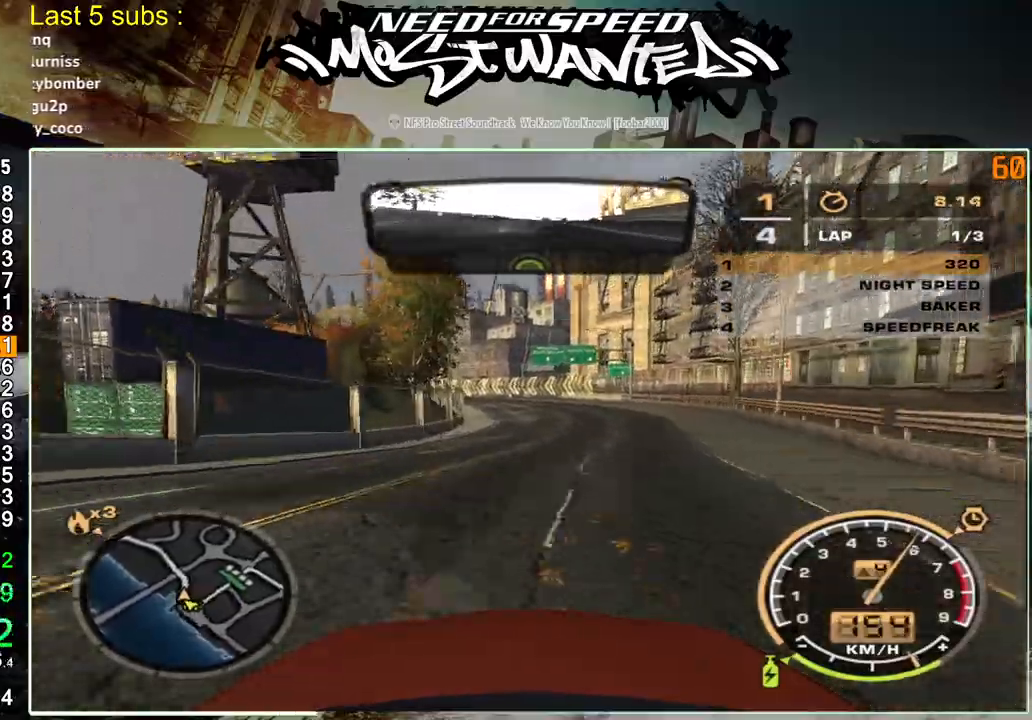
{"buttons": ["R2"], "left_stick": "up-right", "right_stick": "center", "events": []}
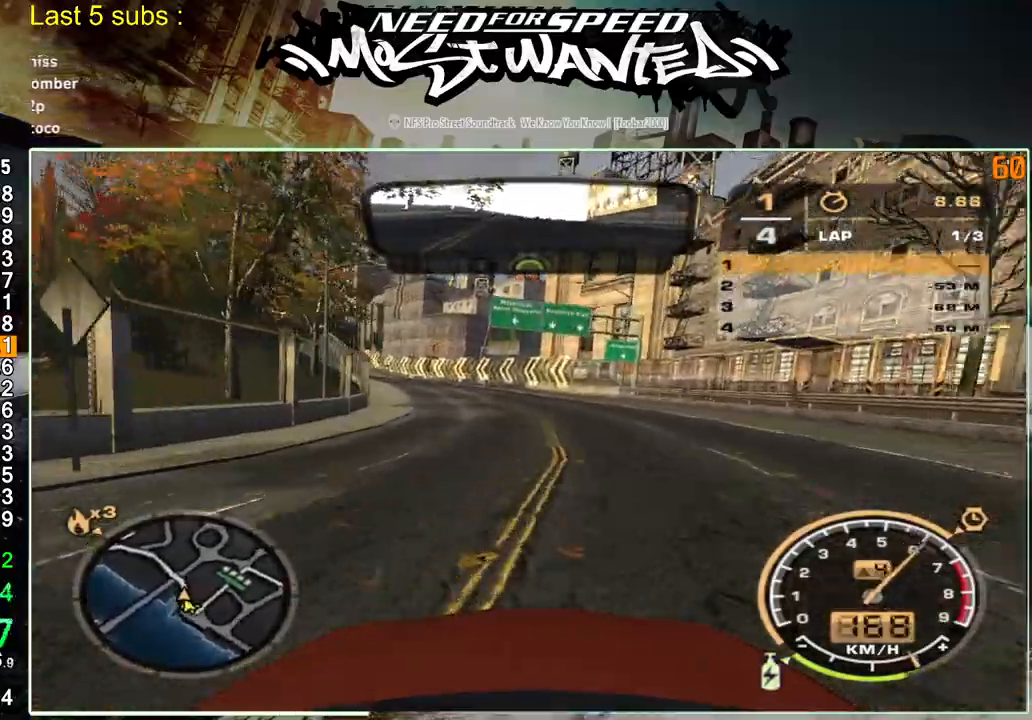
{"buttons": ["R2"], "left_stick": "up-right", "right_stick": "center", "events": []}
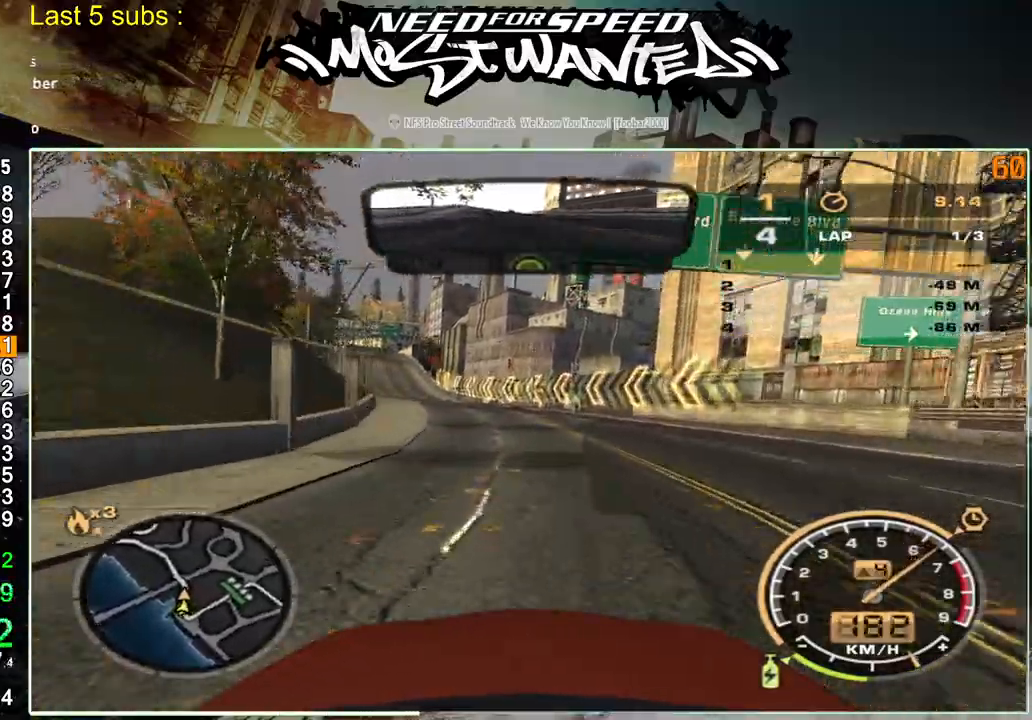
{"buttons": ["R2"], "left_stick": "up-right", "right_stick": "center", "events": []}
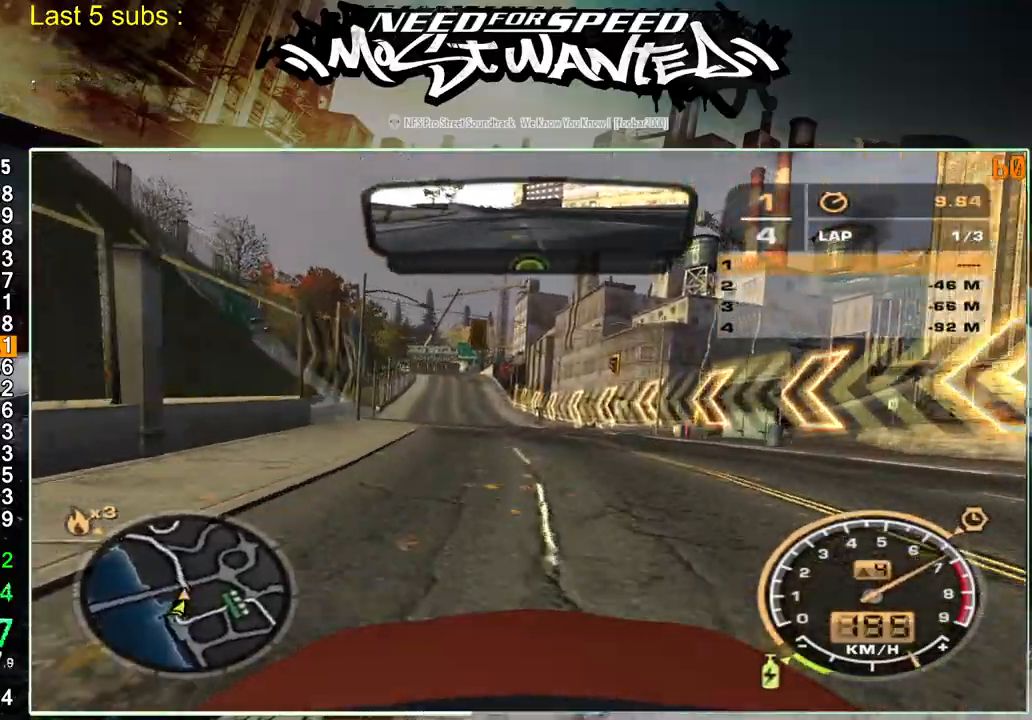
{"buttons": ["R2"], "left_stick": "up-right", "right_stick": "center", "events": []}
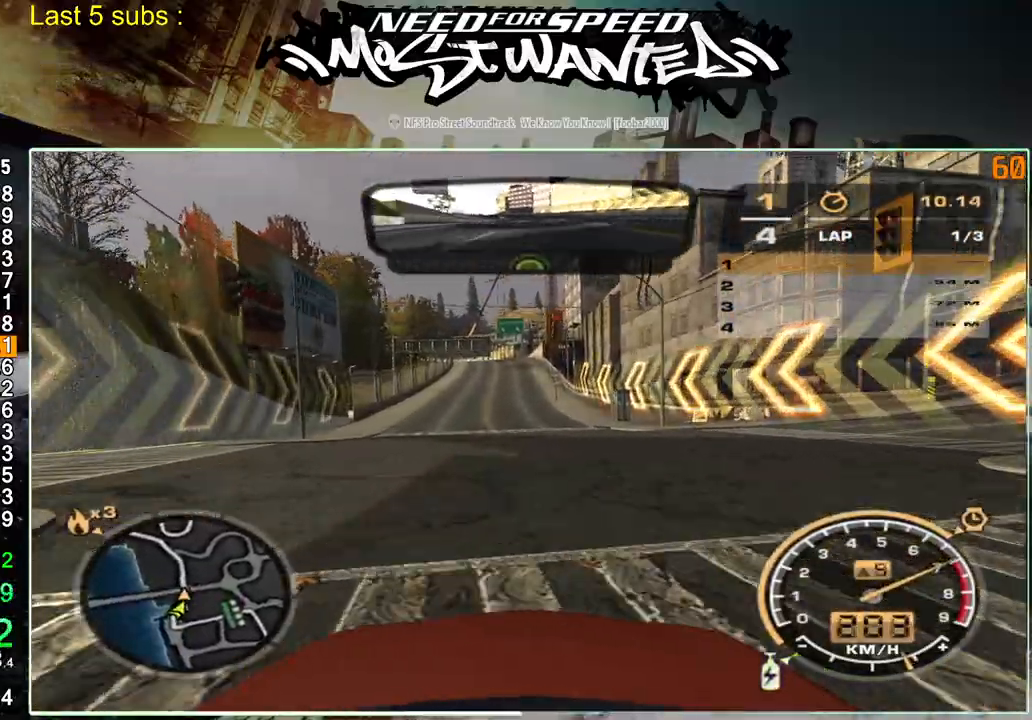
{"buttons": ["R2"], "left_stick": "up-right", "right_stick": "center", "events": []}
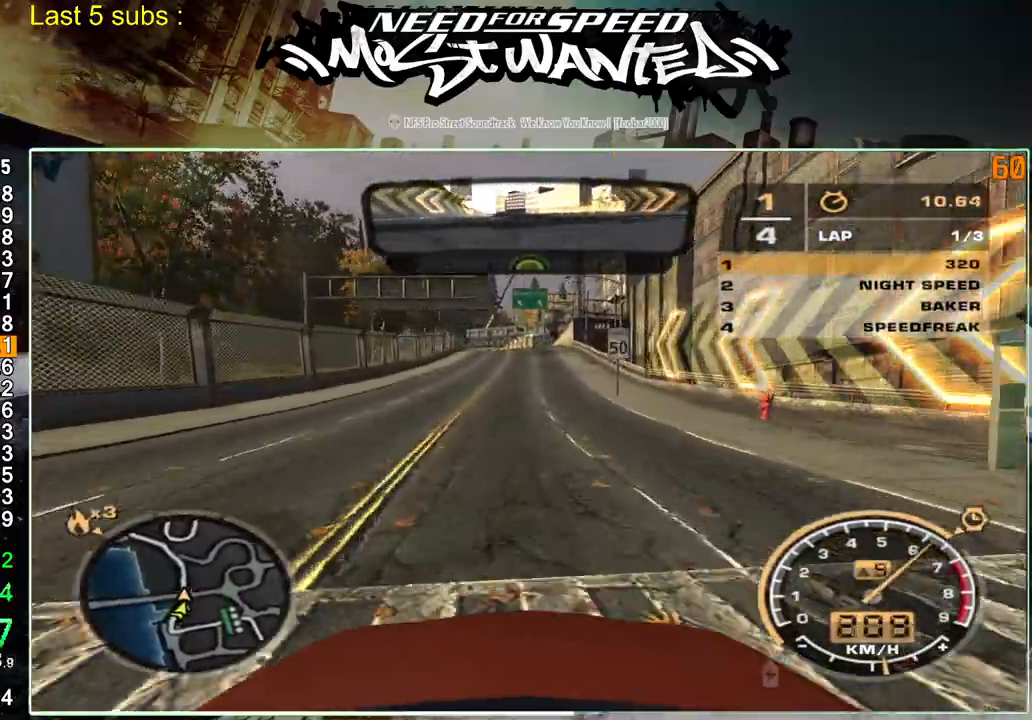
{"buttons": ["R2"], "left_stick": "up-right", "right_stick": "center", "events": []}
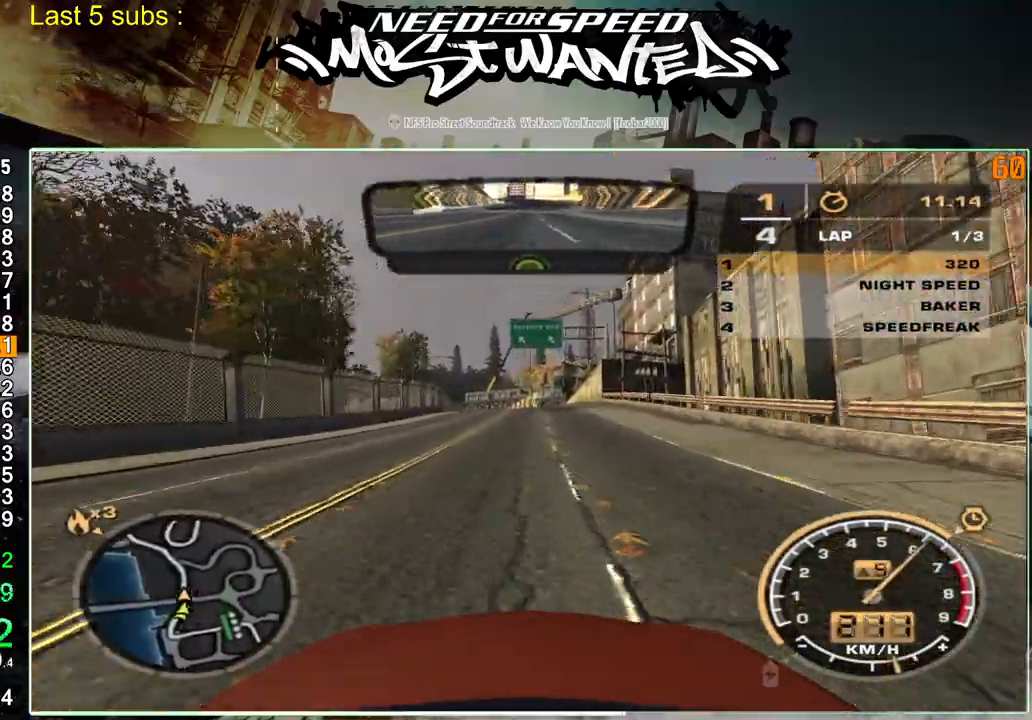
{"buttons": ["R2"], "left_stick": "up-right", "right_stick": "center", "events": []}
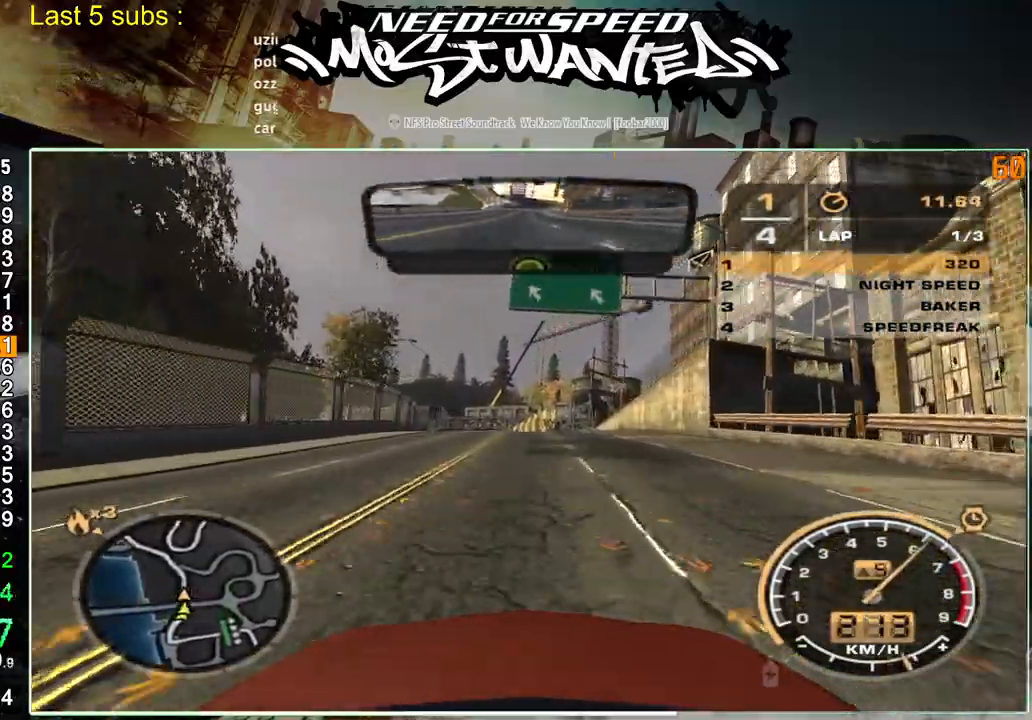
{"buttons": ["R2"], "left_stick": "up-right", "right_stick": "center", "events": []}
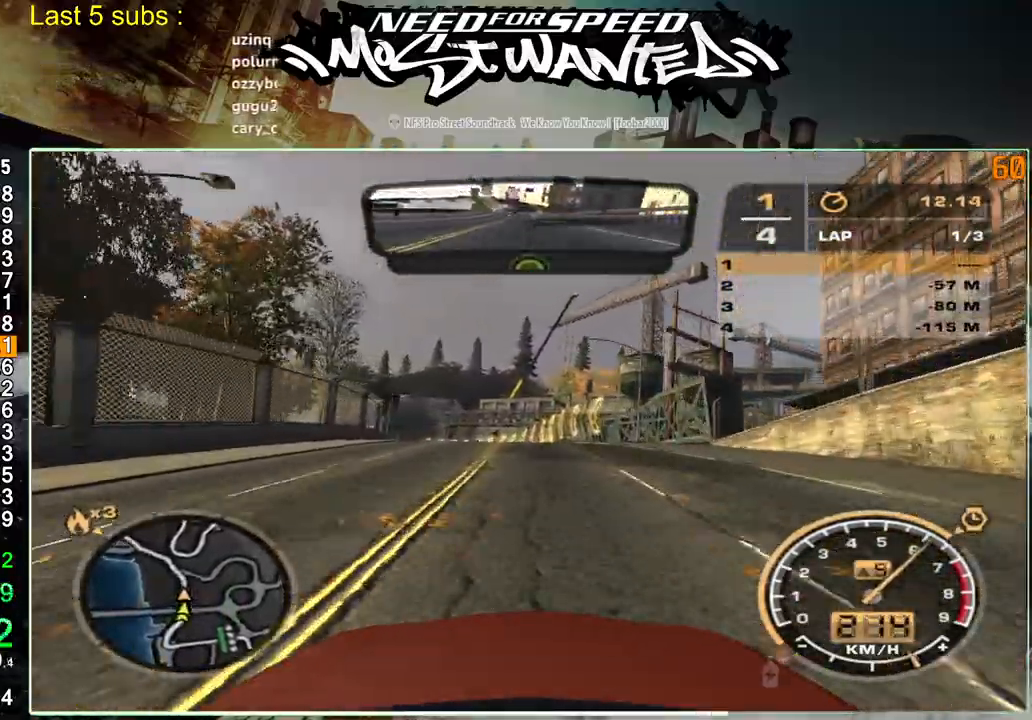
{"buttons": ["R2"], "left_stick": "up-right", "right_stick": "center", "events": []}
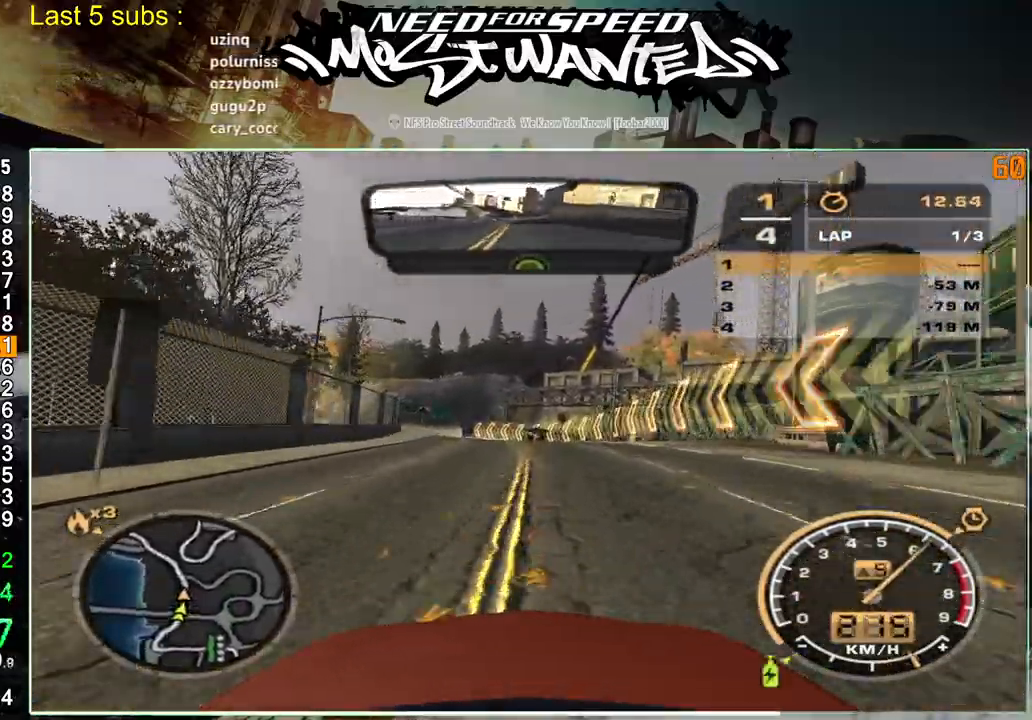
{"buttons": ["R2"], "left_stick": "up-left", "right_stick": "center", "events": [[67, "left_stick", "up-left"]]}
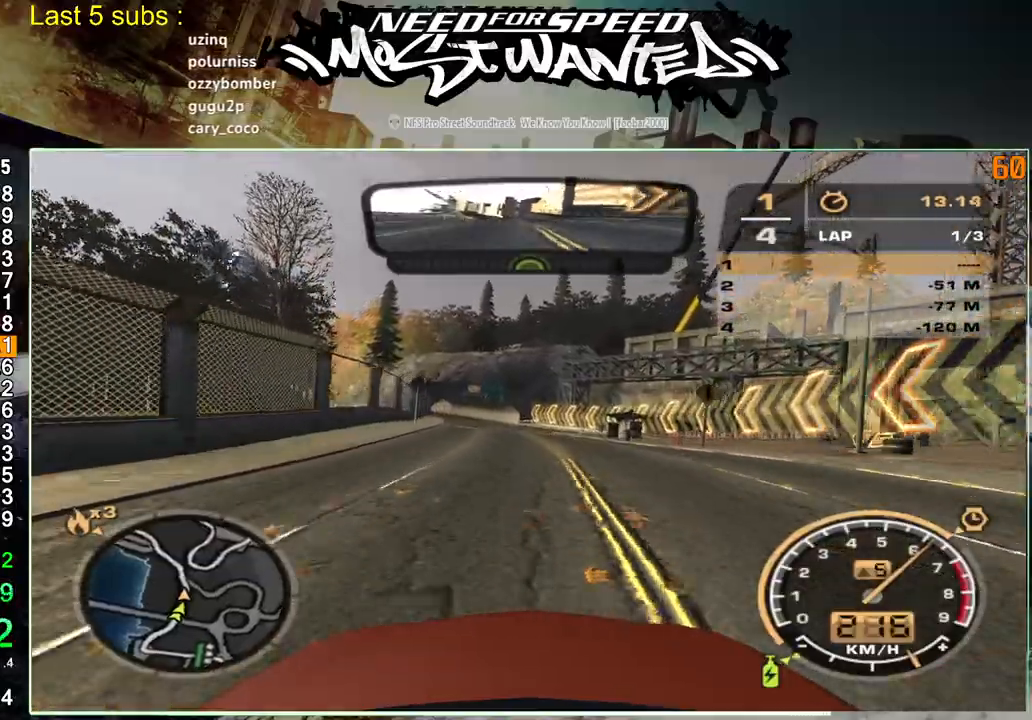
{"buttons": ["R2"], "left_stick": "up-left", "right_stick": "center", "events": []}
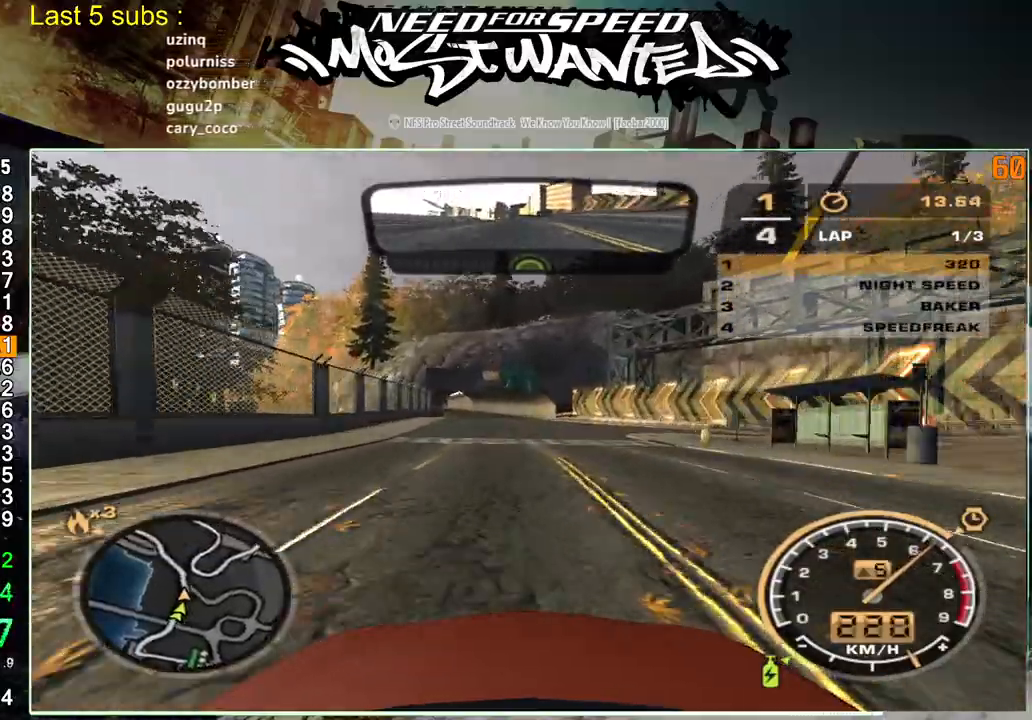
{"buttons": ["R2"], "left_stick": "up-left", "right_stick": "center", "events": []}
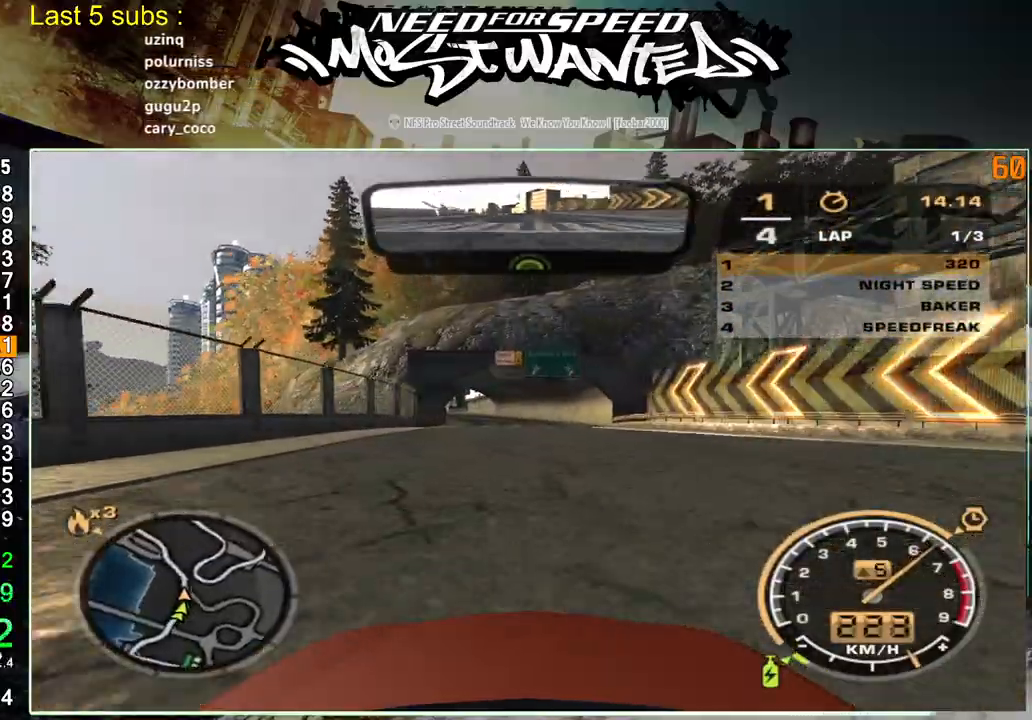
{"buttons": ["R2"], "left_stick": "up-left", "right_stick": "center", "events": []}
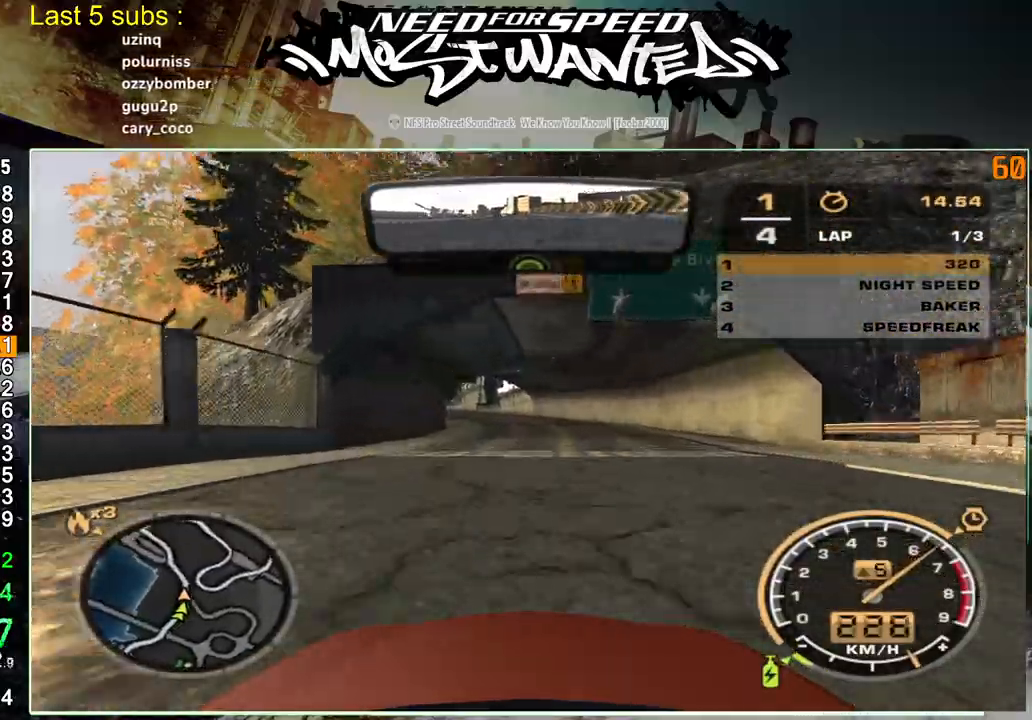
{"buttons": ["R2"], "left_stick": "up-left", "right_stick": "center", "events": []}
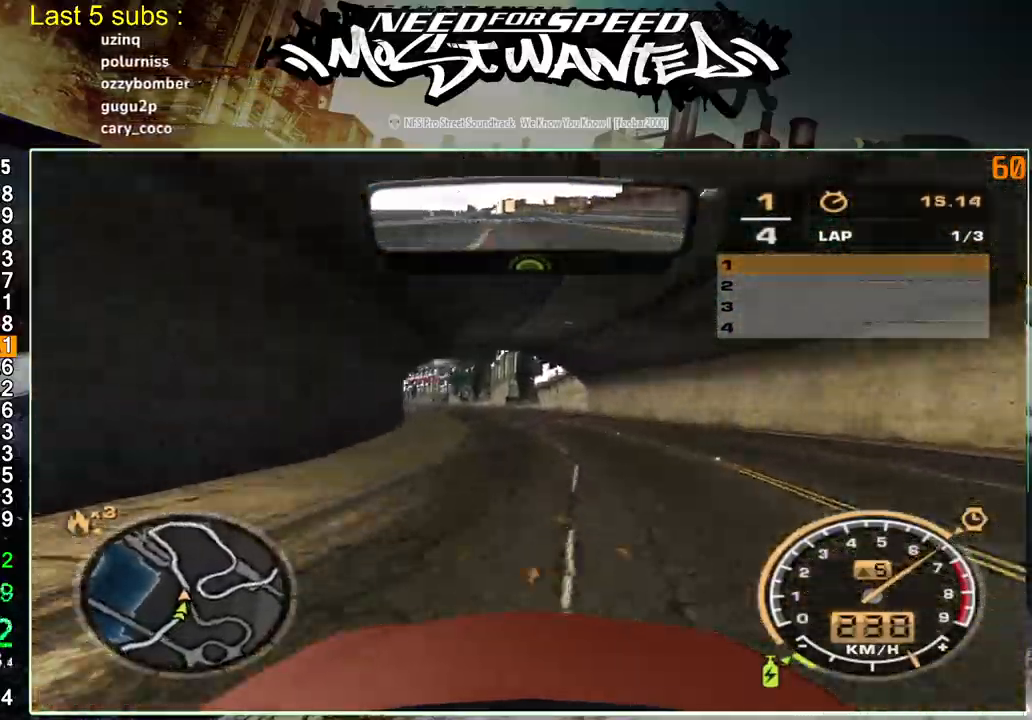
{"buttons": ["R2"], "left_stick": "up-left", "right_stick": "center", "events": []}
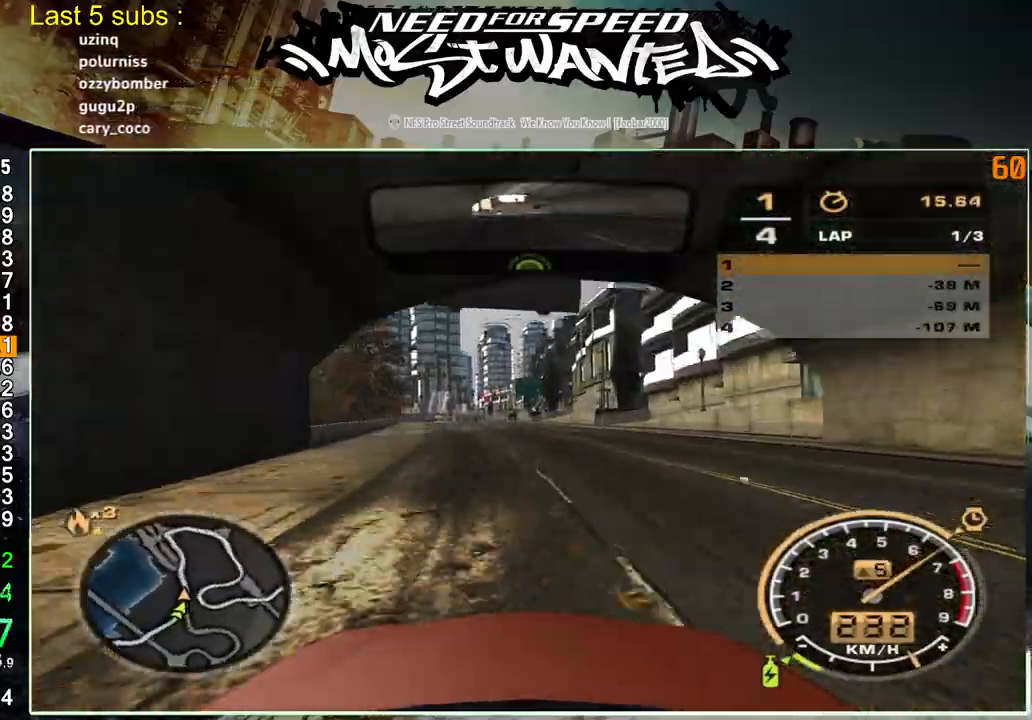
{"buttons": ["R2"], "left_stick": "up-left", "right_stick": "center", "events": []}
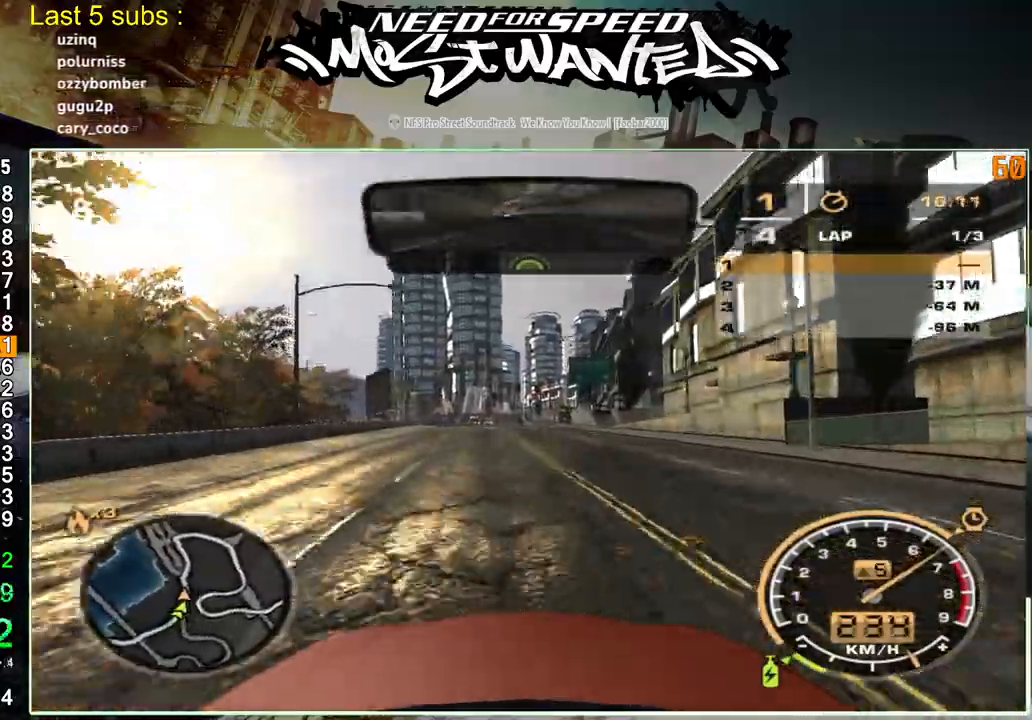
{"buttons": ["R2"], "left_stick": "up-left", "right_stick": "center", "events": []}
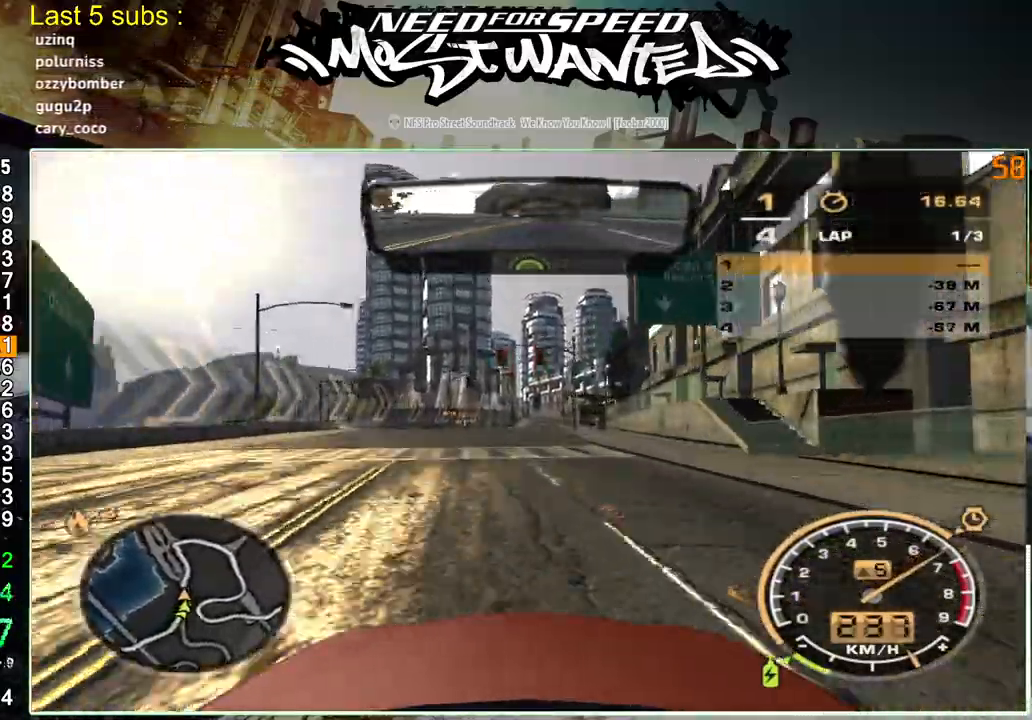
{"buttons": ["R2"], "left_stick": "up-left", "right_stick": "center", "events": []}
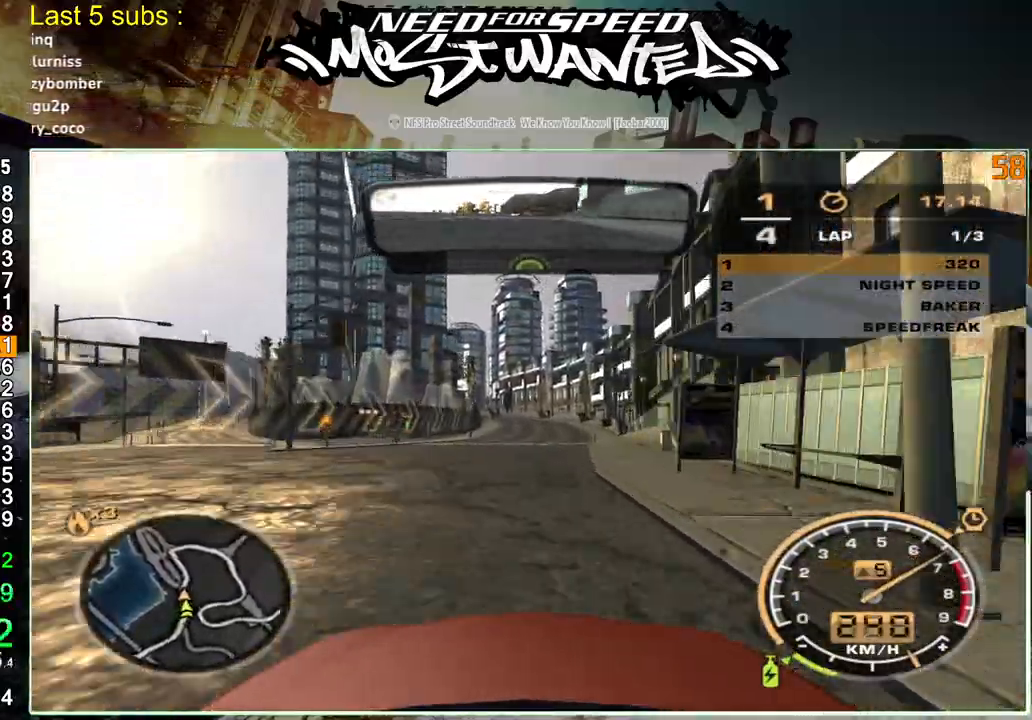
{"buttons": ["R2"], "left_stick": "up-left", "right_stick": "center", "events": []}
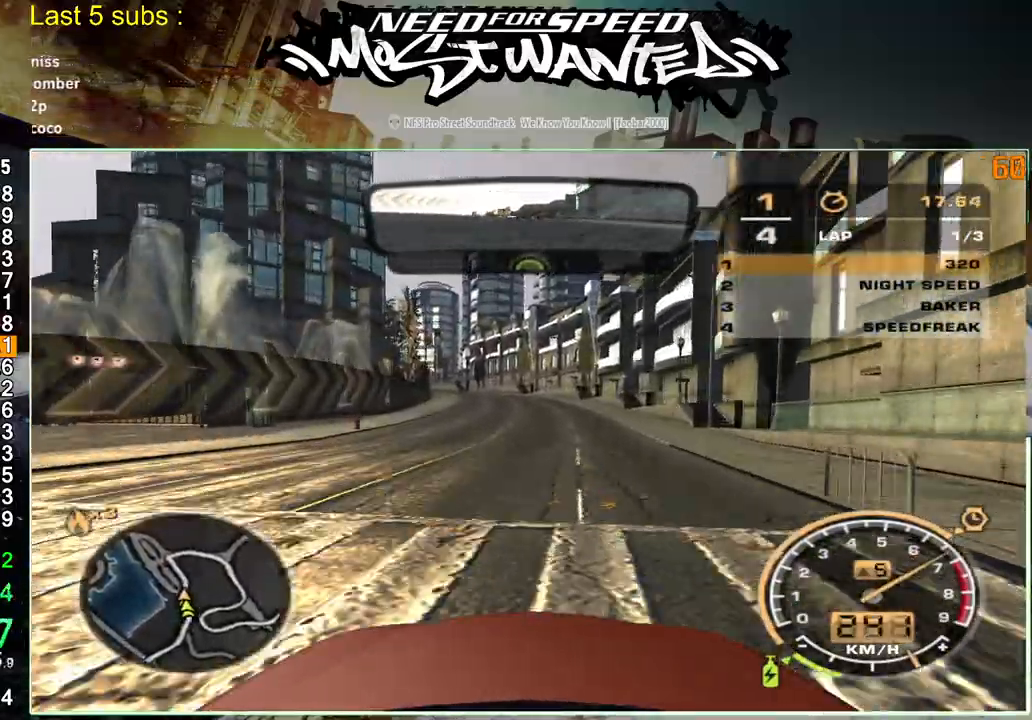
{"buttons": ["R2"], "left_stick": "up-left", "right_stick": "center", "events": []}
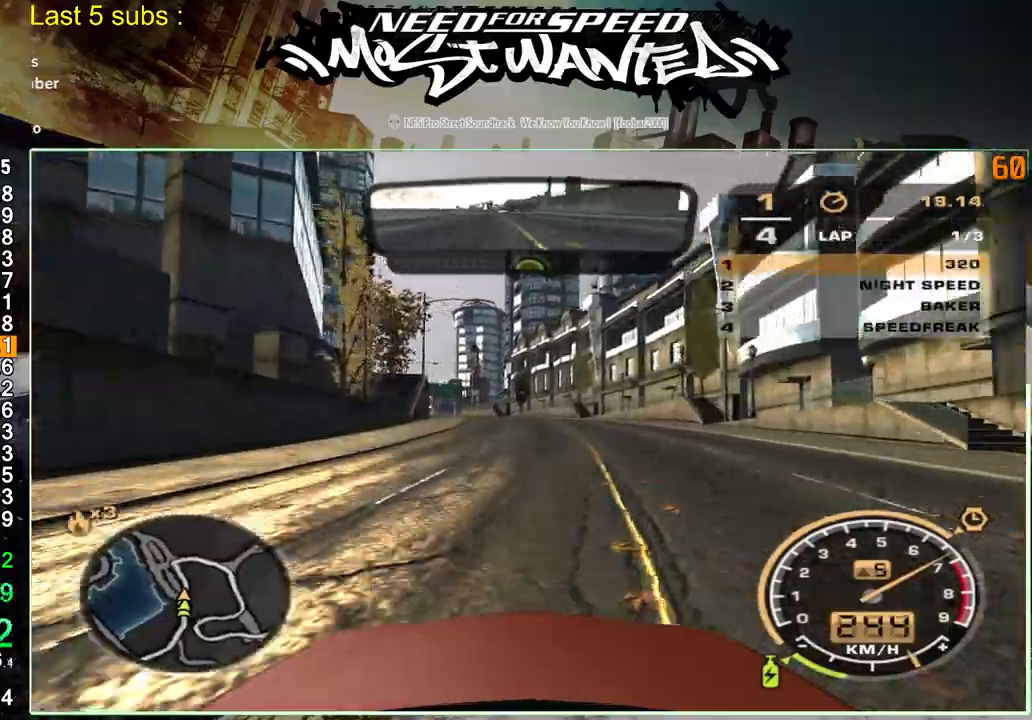
{"buttons": ["R2"], "left_stick": "up-left", "right_stick": "center", "events": []}
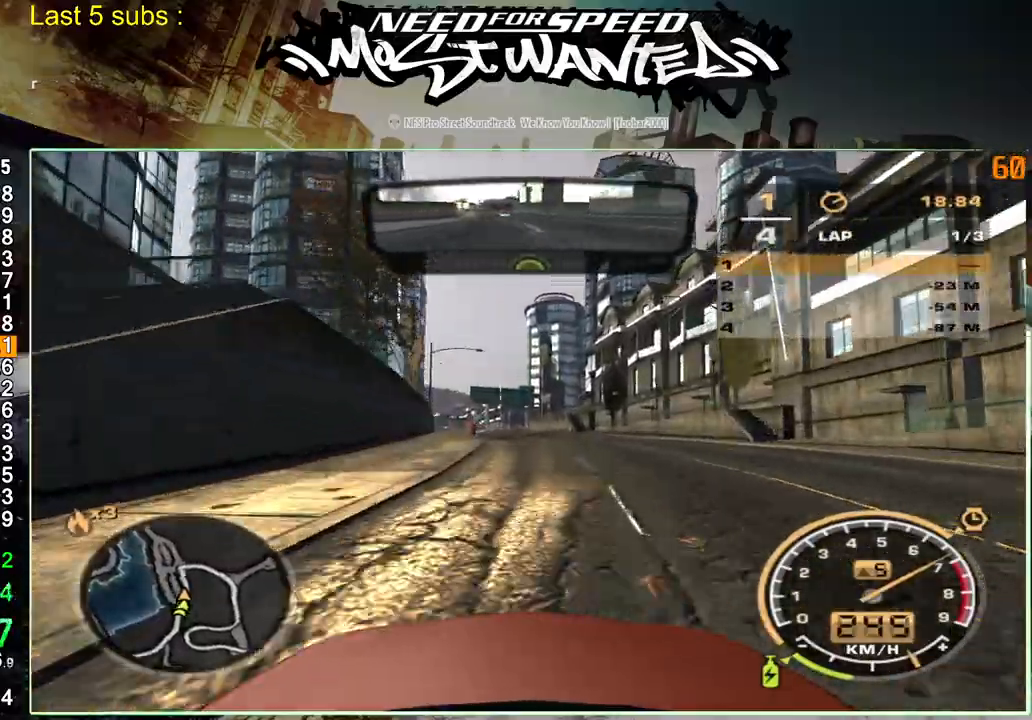
{"buttons": ["R2"], "left_stick": "up-left", "right_stick": "center", "events": []}
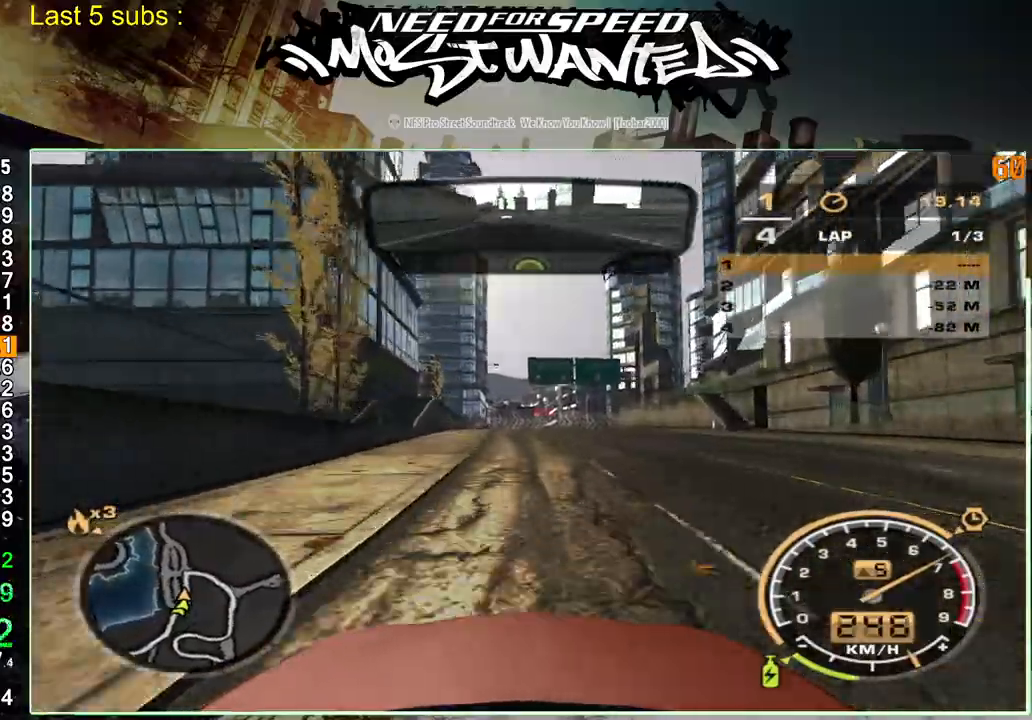
{"buttons": ["L2"], "left_stick": "up-left", "right_stick": "center", "events": [[217, "L2", "down"], [300, "R2", "up"]]}
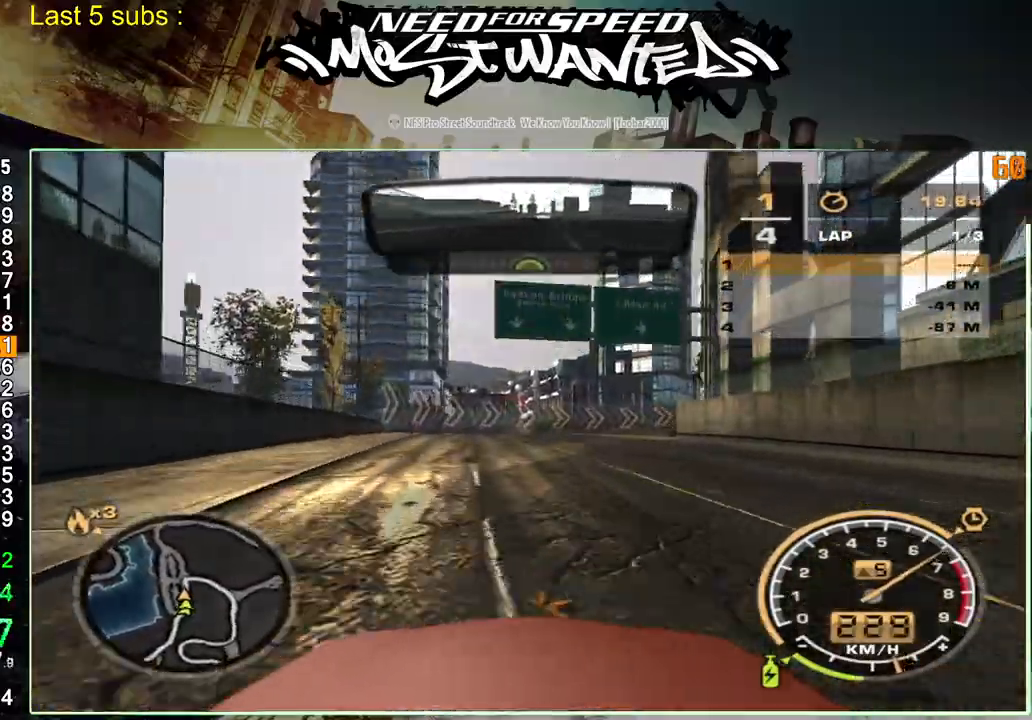
{"buttons": [], "left_stick": "up-left", "right_stick": "center", "events": [[417, "L2", "up"]]}
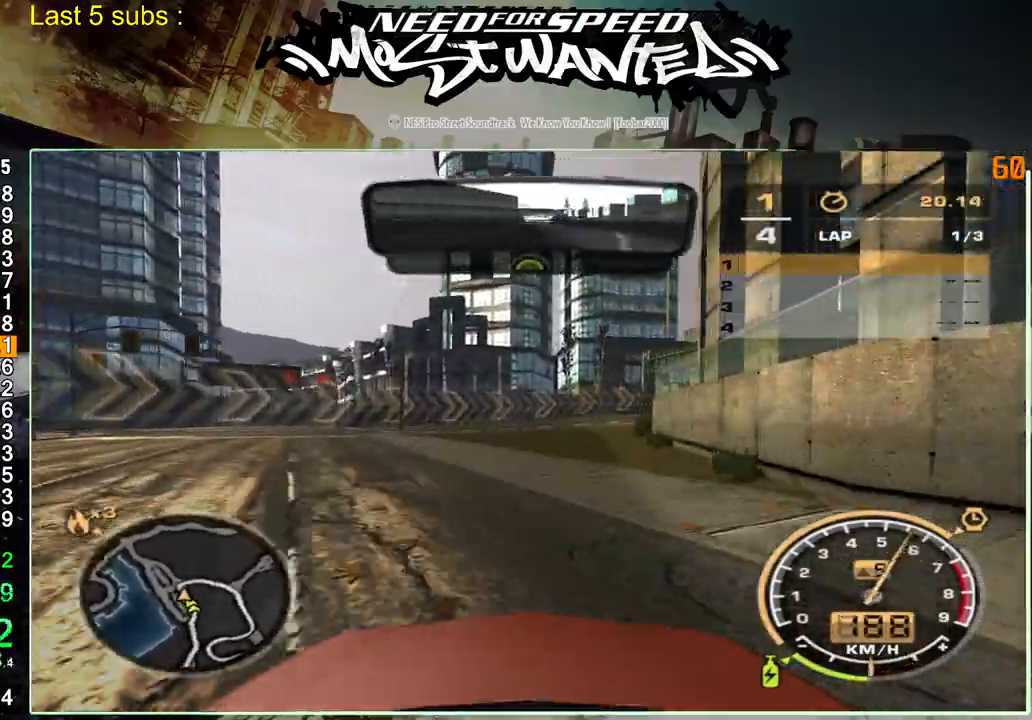
{"buttons": ["R2"], "left_stick": "up-left", "right_stick": "center", "events": [[200, "R2", "down"]]}
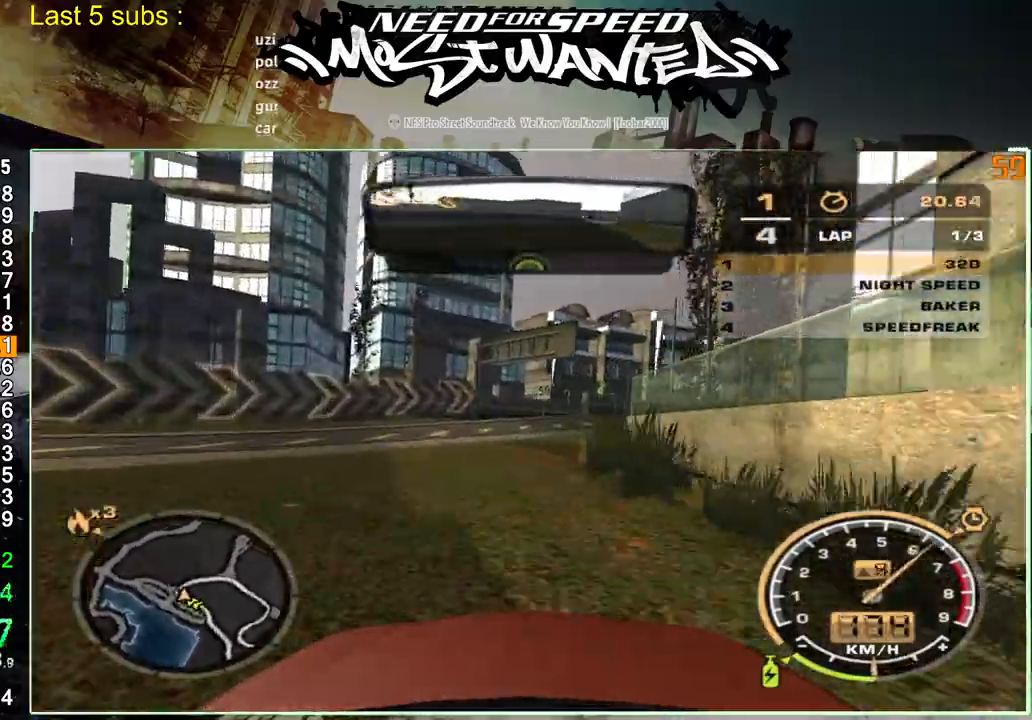
{"buttons": ["R2"], "left_stick": "up-left", "right_stick": "center", "events": []}
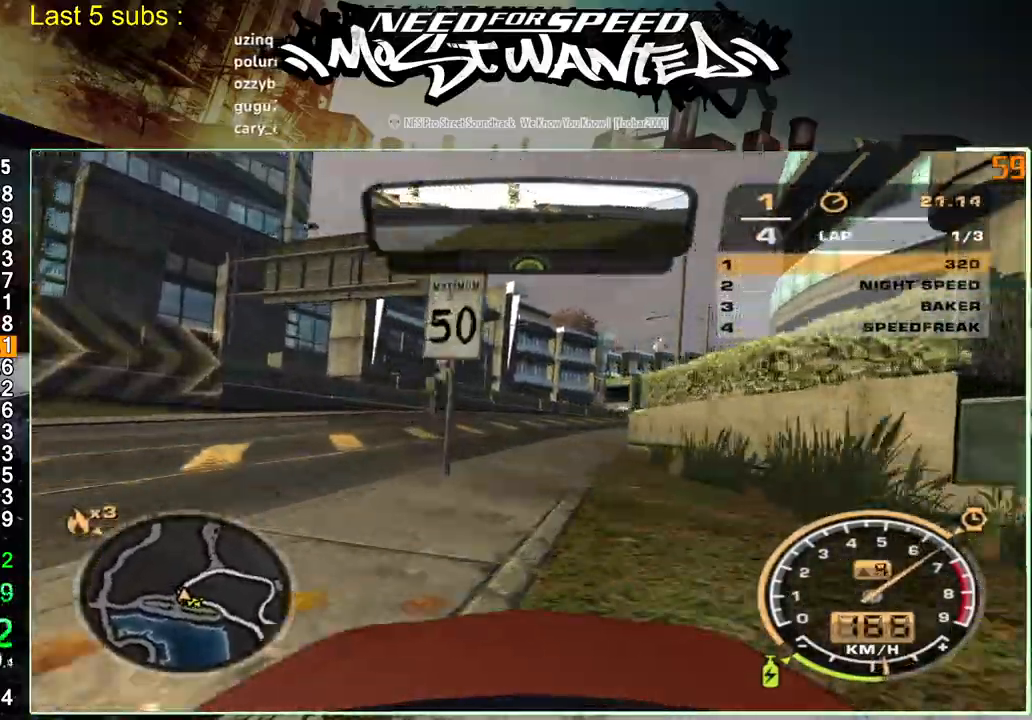
{"buttons": ["R2"], "left_stick": "up-left", "right_stick": "center", "events": []}